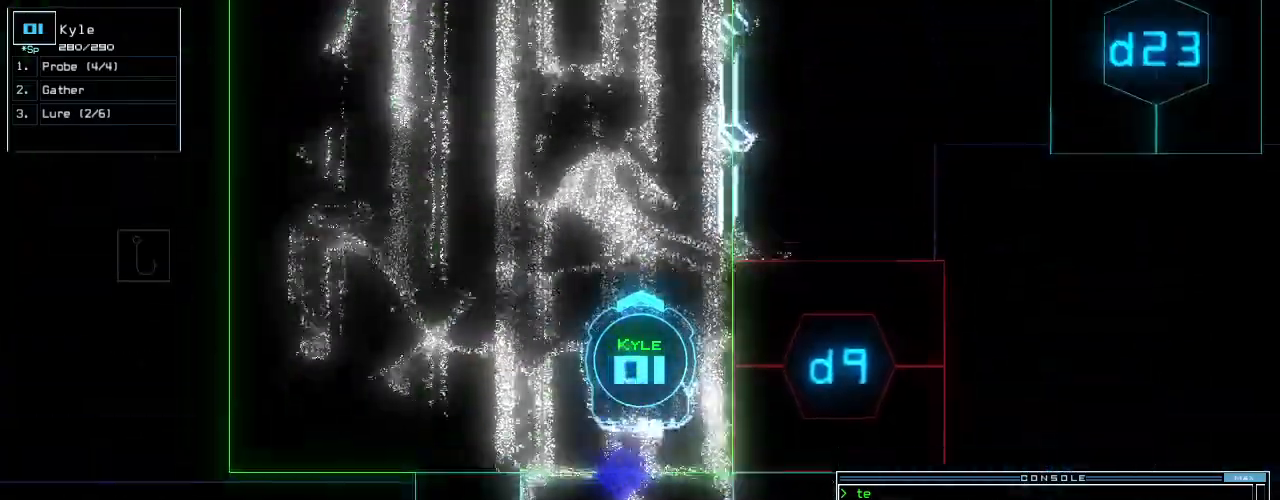
Gameplay with keyboard; each line is a JSON object with the keys held at the frame after it. "events" lists presses ("down") and releases ("up") of ".", "0", "1", "2", "3", "4", "5", "6", "7", "8", "9", "a", "b", "backspace", "c", "caps_lock", "comma", "ctrl_l", "ctrl_r", "d", "down", "e", "equals", "escape", "f", "f11", "f12", "f5", "g", "h", "i", "j", "k", "l", "left", "m", "minus", "n", "o", "p", "q", "quote", "r", "return", "right", "s", "semicolon", "shift_l", "space", "t", "tab", "tilde", "u", "up", "v", "w", "x", "y" and "z" between this image and that frame as [ms after this image, input, new state], when the widget could be followed in between. No other keys are recorded. Mouse input is not recorded. Not read: shift_r.
{"keys": ["up"], "events": [[260, "left", "down"], [320, "left", "up"]]}
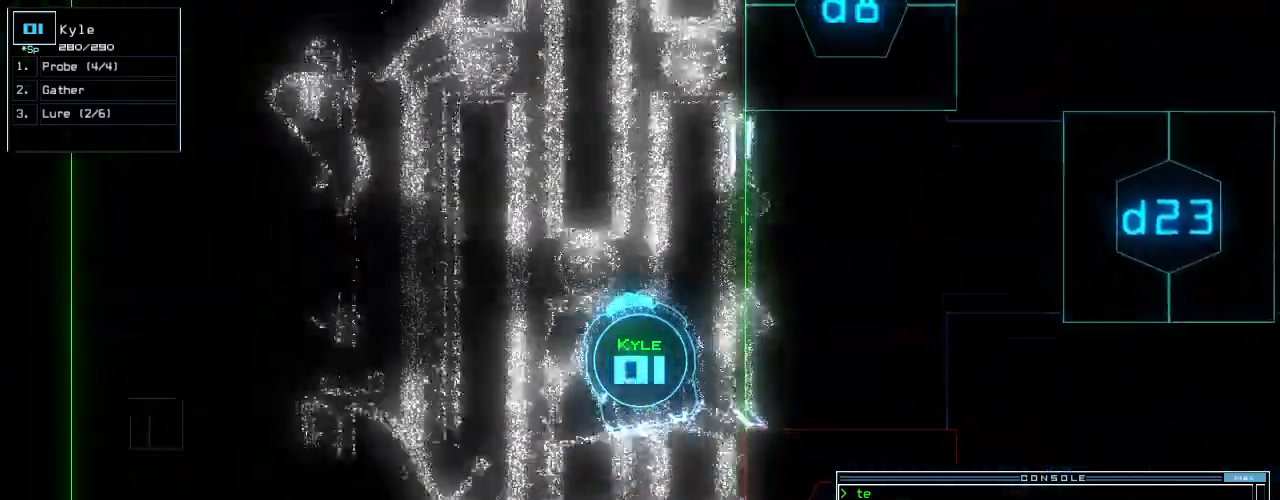
{"keys": ["up"], "events": []}
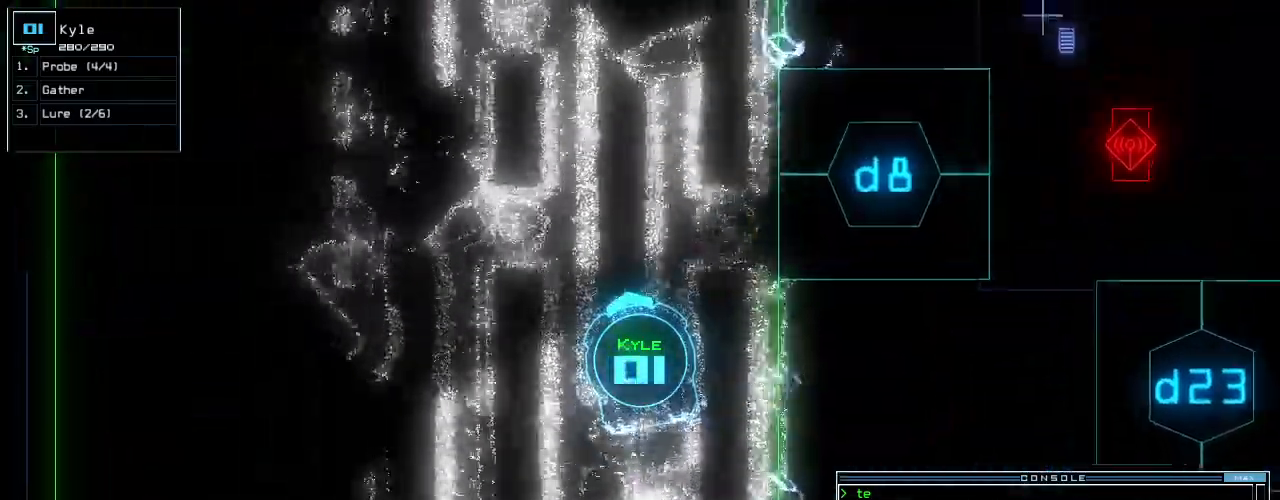
{"keys": ["left", "up"], "events": [[500, "left", "down"]]}
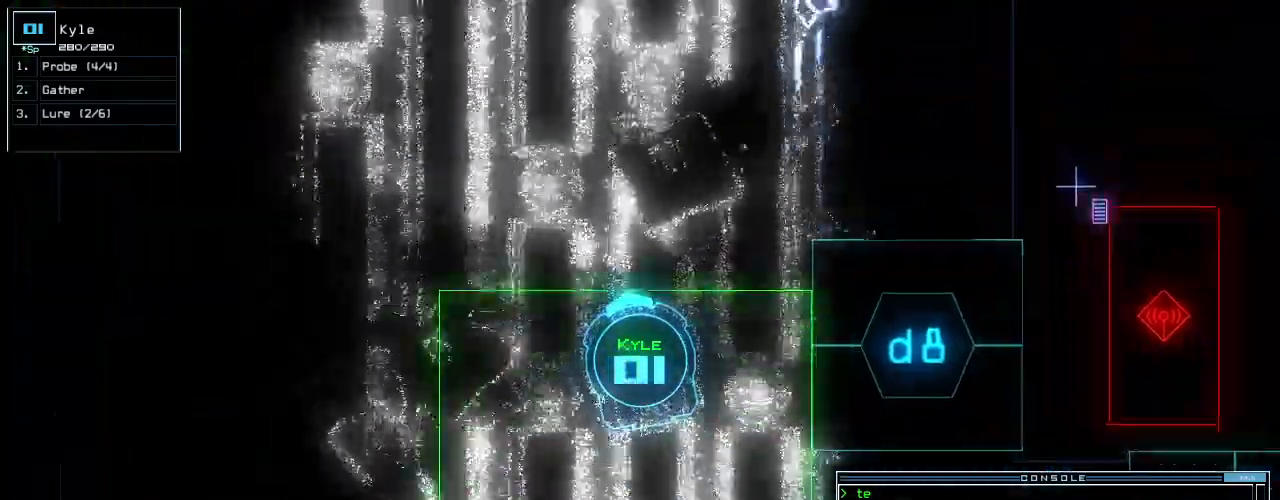
{"keys": ["up"]}
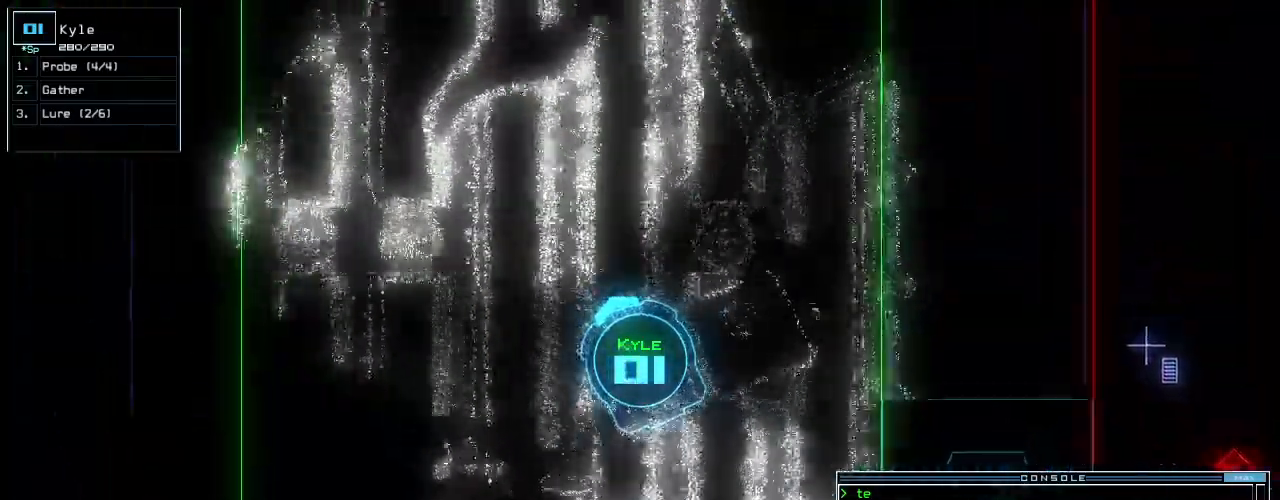
{"keys": ["up"]}
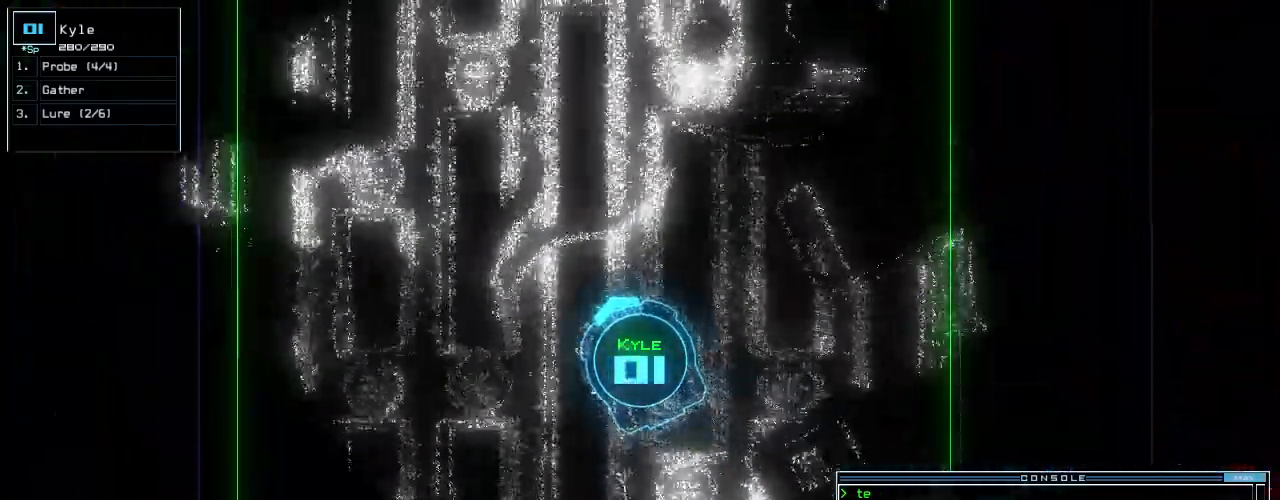
{"keys": ["up"], "events": []}
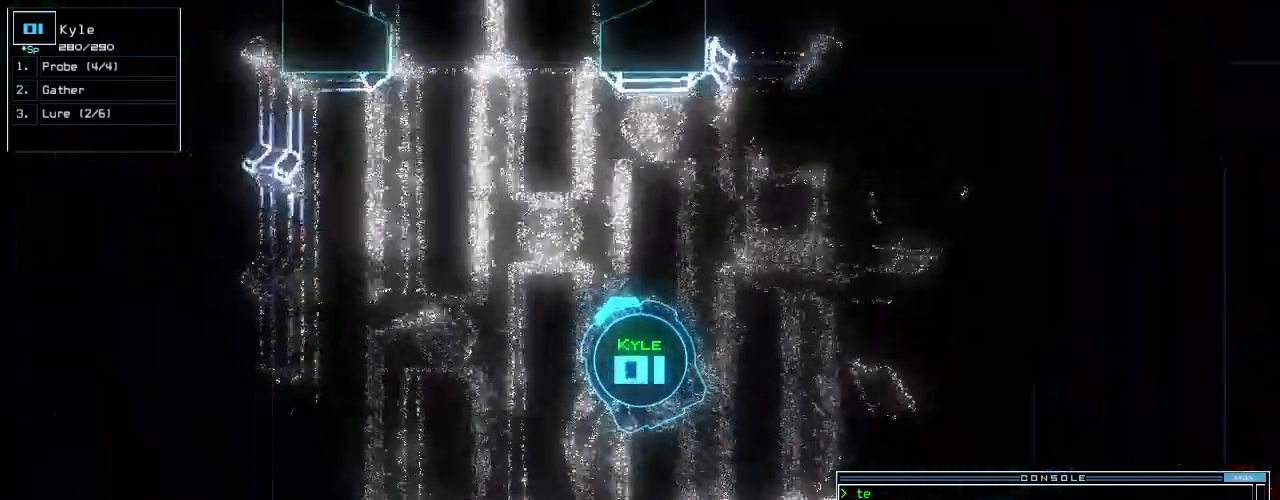
{"keys": ["up"], "events": []}
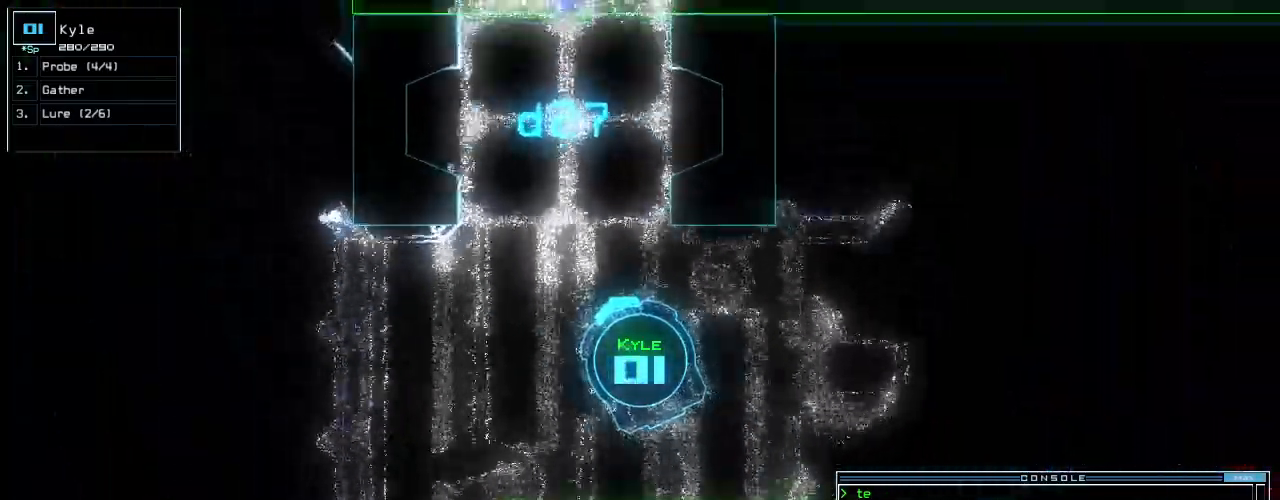
{"keys": ["right", "up"], "events": [[440, "right", "down"]]}
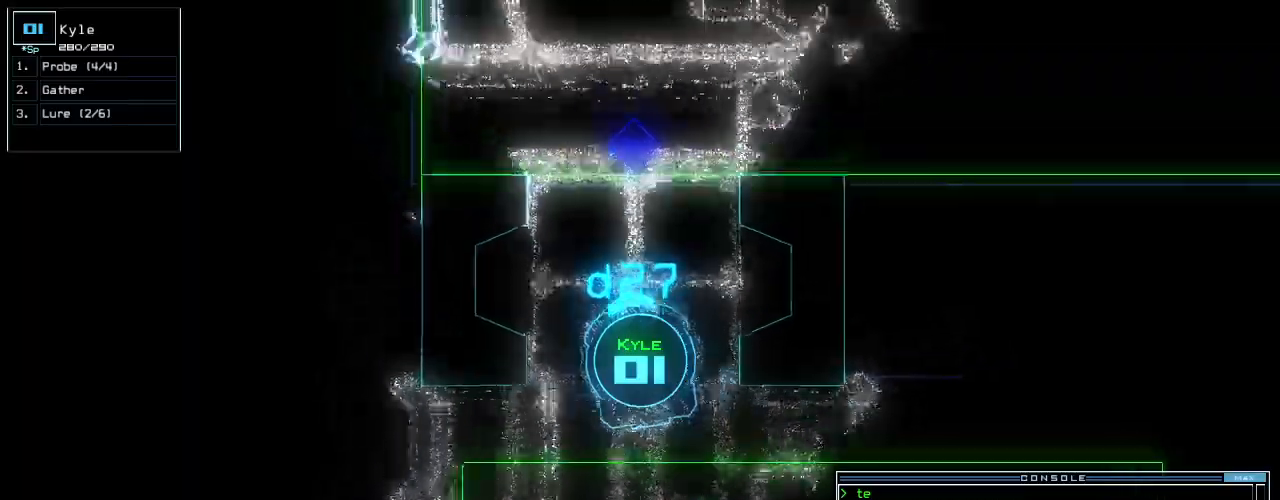
{"keys": ["up"], "events": [[20, "right", "up"], [120, "right", "down"], [200, "right", "up"]]}
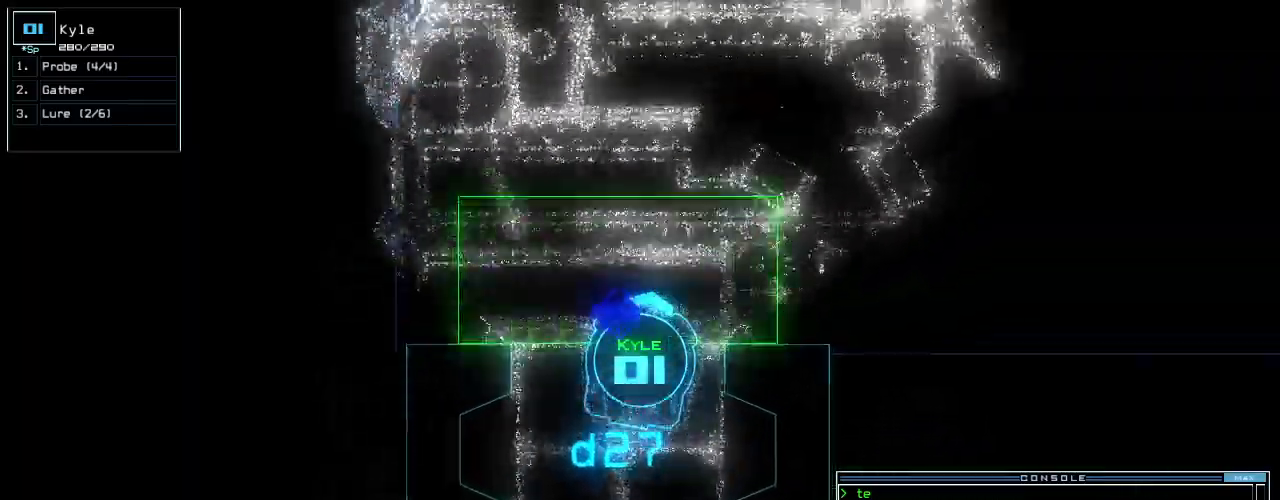
{"keys": ["up"], "events": []}
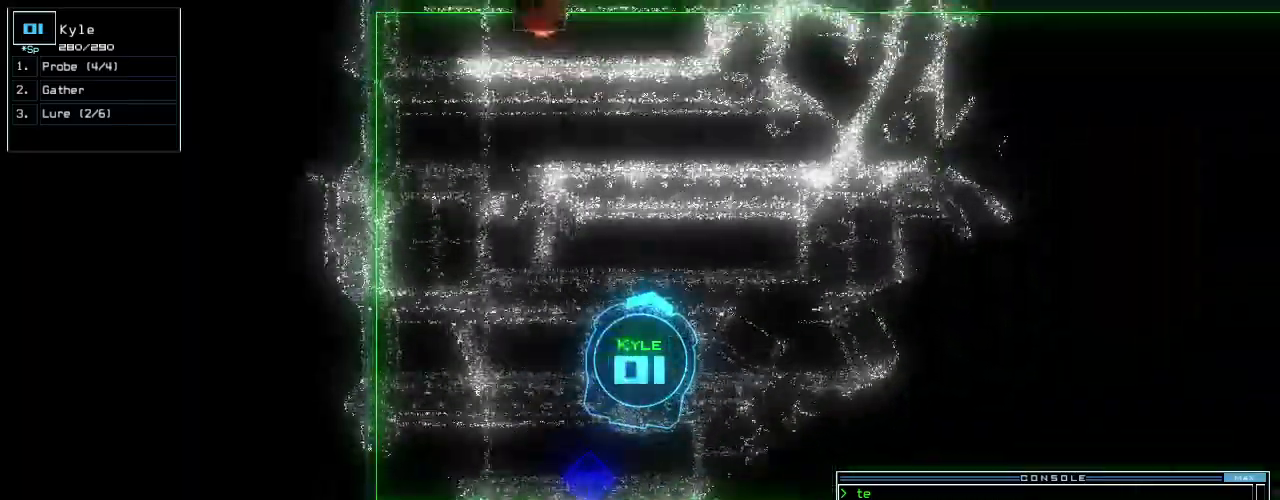
{"keys": ["up"], "events": [[40, "right", "down"], [120, "right", "up"], [260, "right", "down"], [280, "right", "up"], [400, "right", "down"], [460, "right", "up"]]}
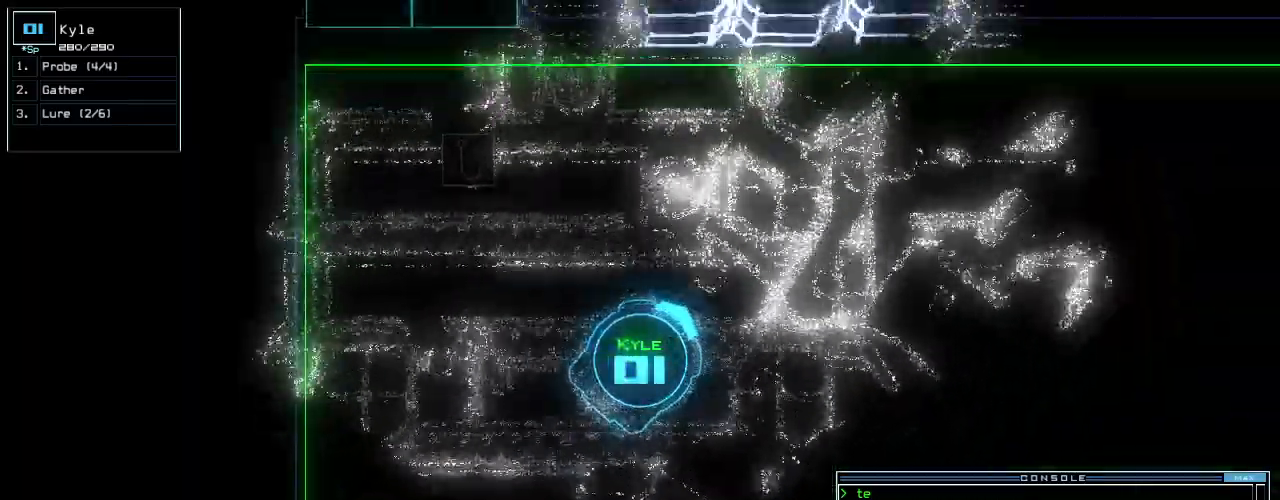
{"keys": ["up"], "events": [[120, "right", "down"], [220, "right", "up"], [320, "right", "down"], [400, "right", "up"]]}
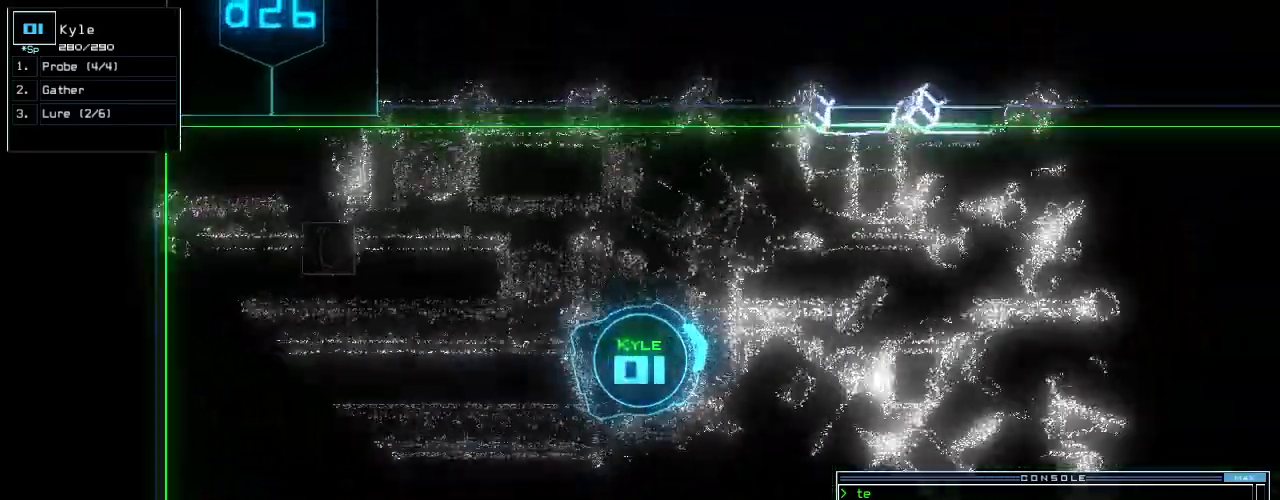
{"keys": ["up"], "events": [[300, "right", "down"], [400, "right", "up"]]}